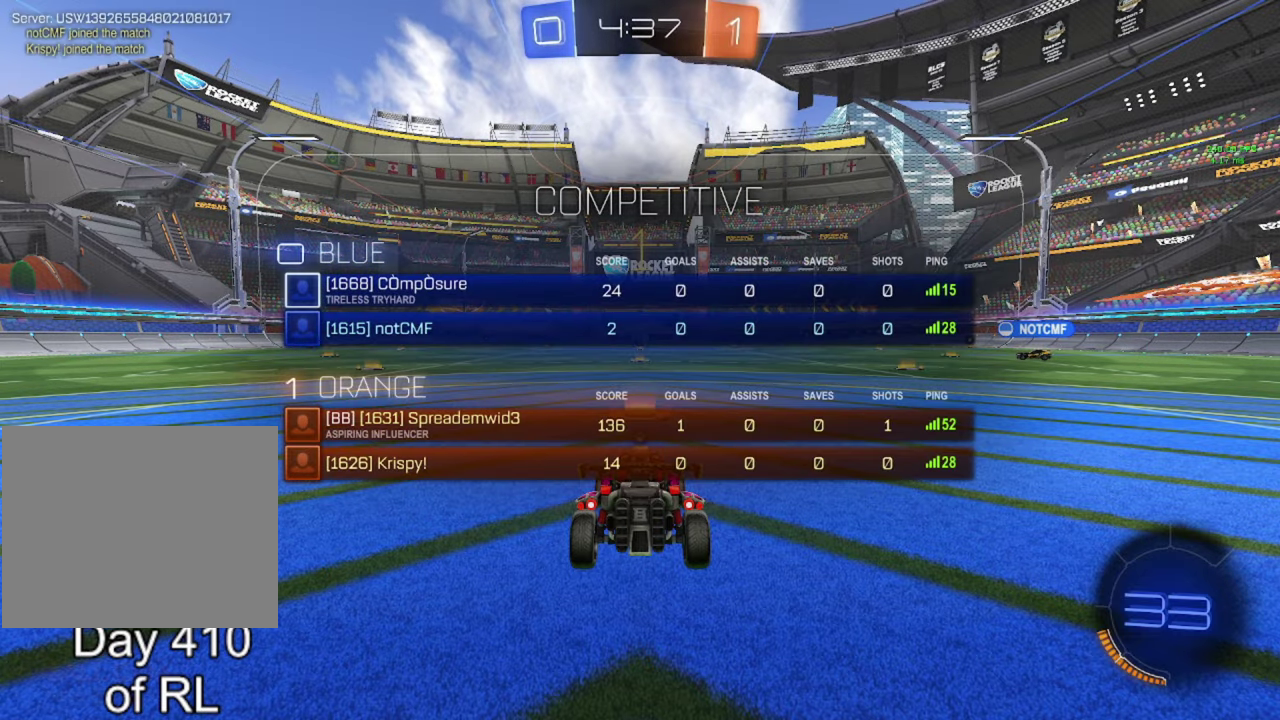
Gameplay with a controller (Xbox layout); each line is a JSON object with the inputs held at the frame after it. "events" lists button and stick changes between this image and that frame as [ms after this image, input, new state], when the widget could be followed in between.
{"buttons": ["B", "R2"], "left_stick": "down-right", "right_stick": "center", "events": [[200, "B", "down"], [200, "R2", "down"], [267, "Y", "down"], [317, "Y", "up"], [500, "left_stick", "down-right"]]}
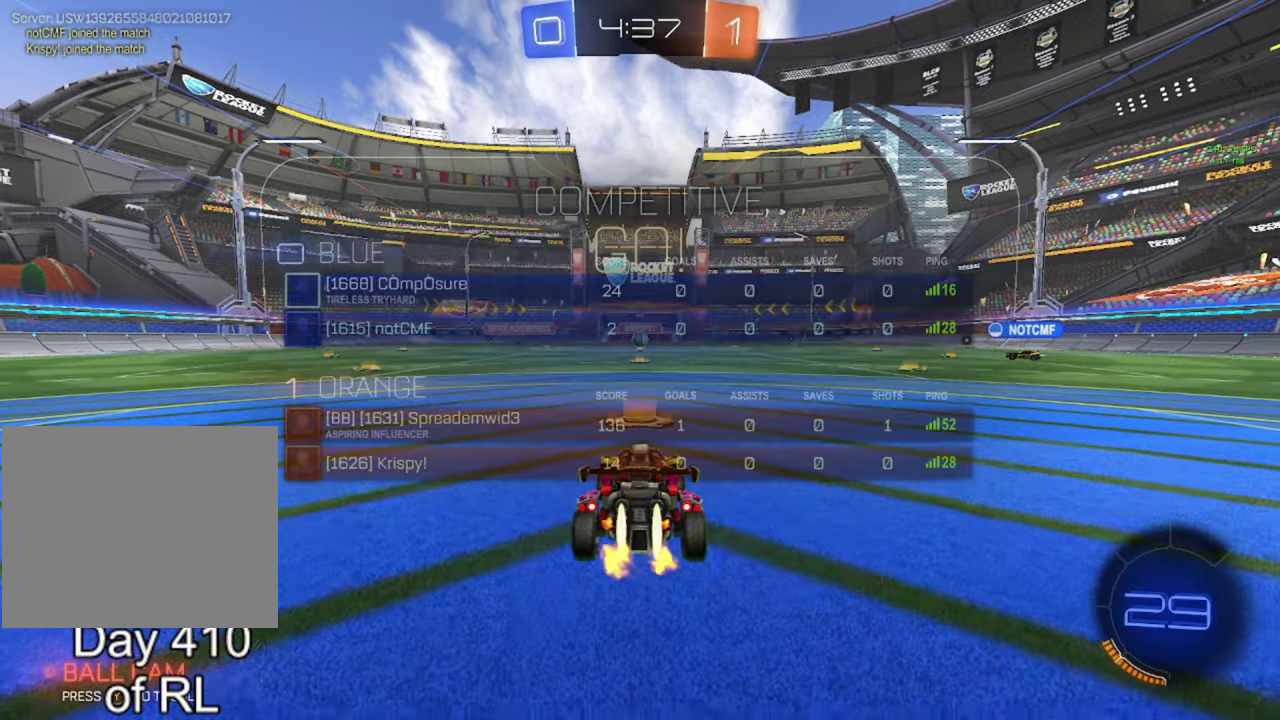
{"buttons": ["R2"], "left_stick": "down", "right_stick": "center", "events": [[100, "A", "down"], [183, "A", "up"], [183, "B", "up"], [183, "left_stick", "up-left"], [250, "A", "down"], [250, "B", "down"], [317, "left_stick", "down"], [450, "A", "up"], [467, "B", "up"]]}
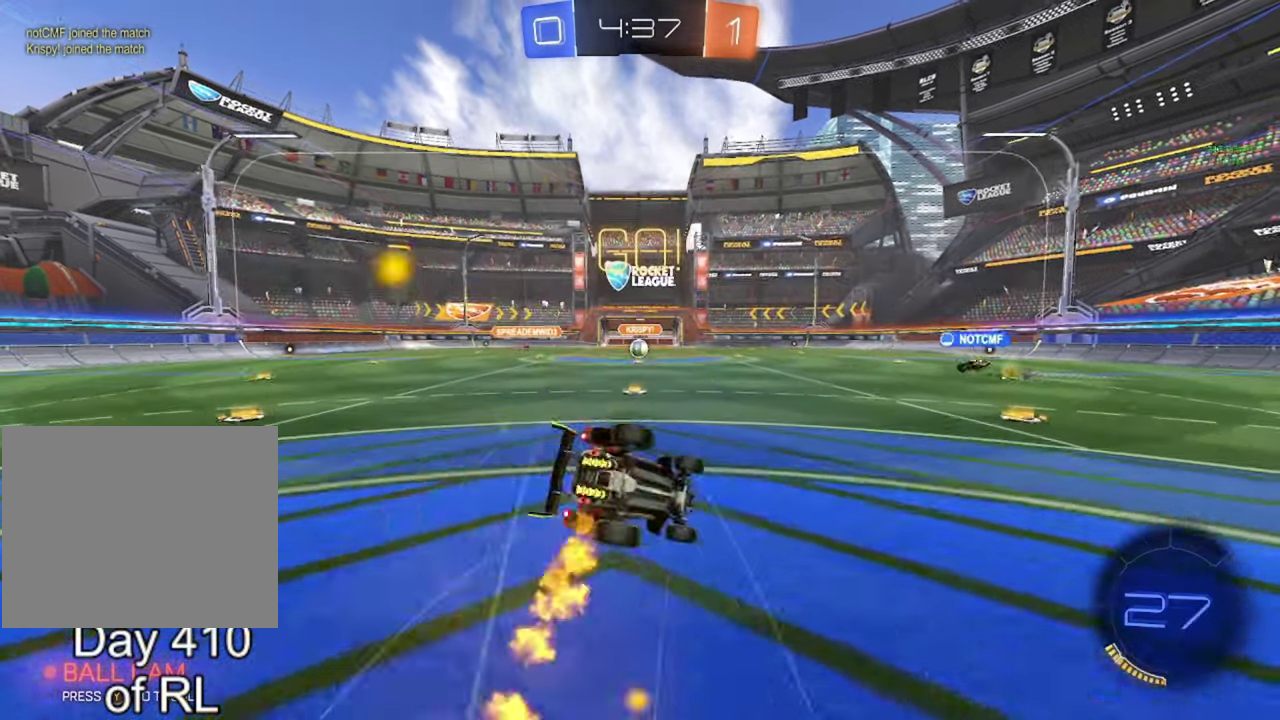
{"buttons": ["R2"], "left_stick": "down-left", "right_stick": "center", "events": [[67, "left_stick", "down-left"]]}
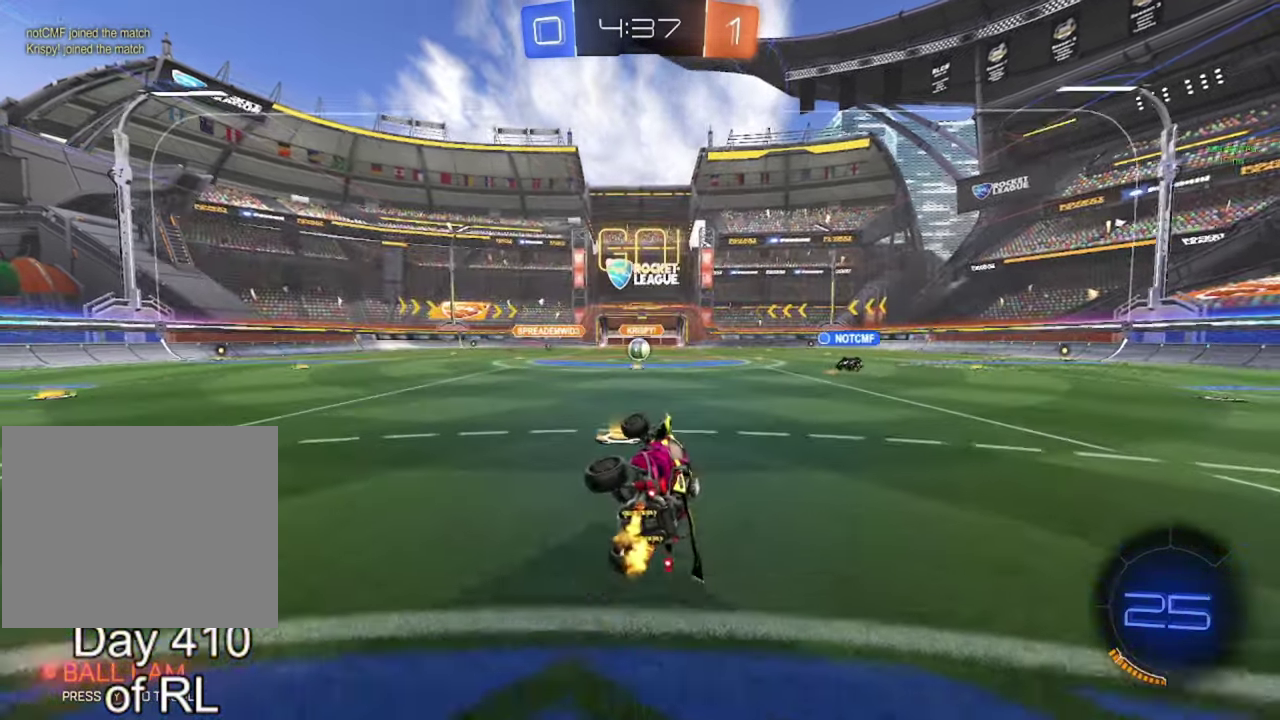
{"buttons": ["R2"], "left_stick": "center", "right_stick": "center", "events": [[100, "left_stick", "center"], [117, "B", "down"], [200, "B", "up"], [217, "left_stick", "left"], [283, "B", "down"], [350, "left_stick", "center"], [383, "B", "up"]]}
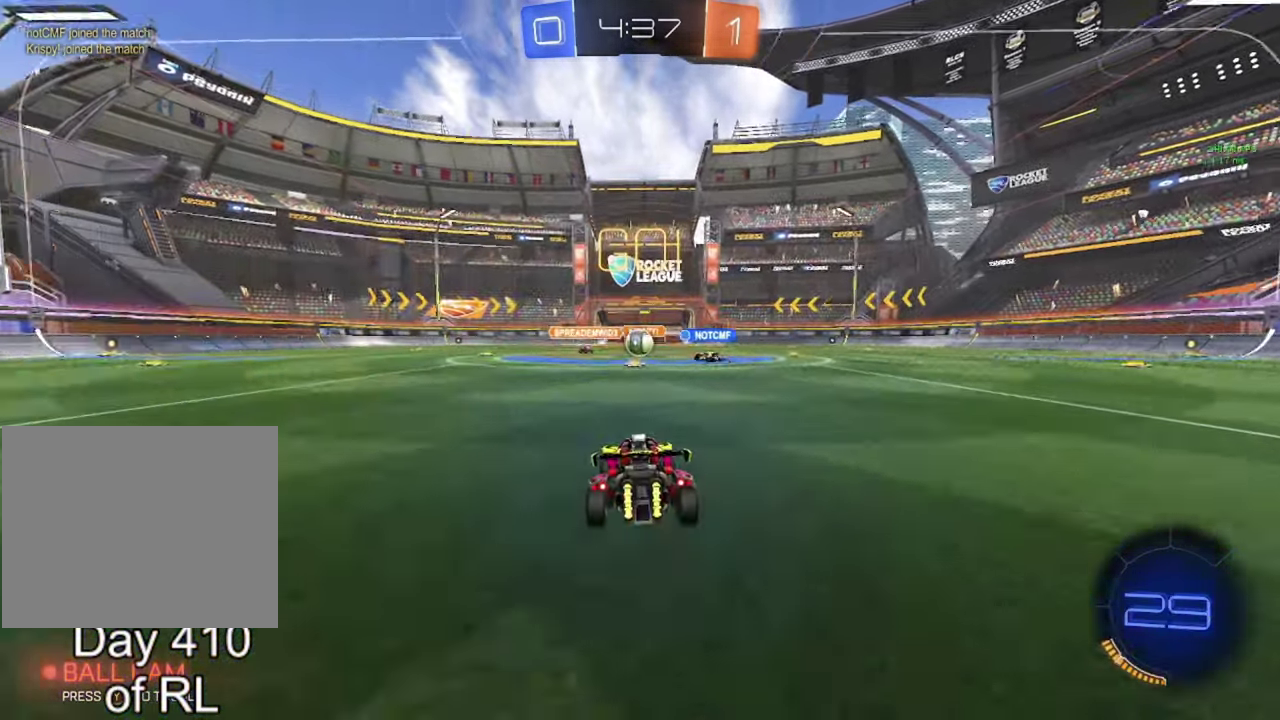
{"buttons": ["B", "R2"], "left_stick": "down-right", "right_stick": "center", "events": [[350, "left_stick", "right"], [400, "B", "down"], [467, "left_stick", "down-right"]]}
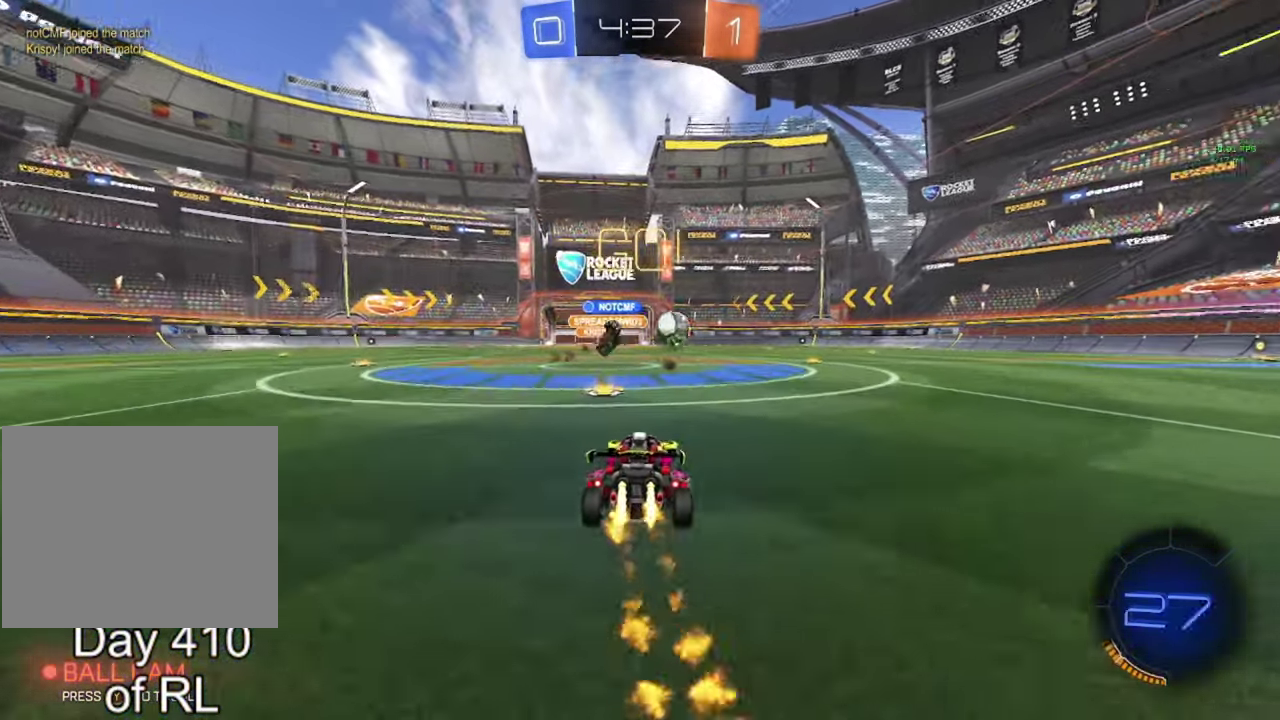
{"buttons": ["B", "R2"], "left_stick": "center", "right_stick": "center", "events": [[17, "left_stick", "right"], [83, "left_stick", "down-right"], [133, "left_stick", "right"], [350, "left_stick", "center"]]}
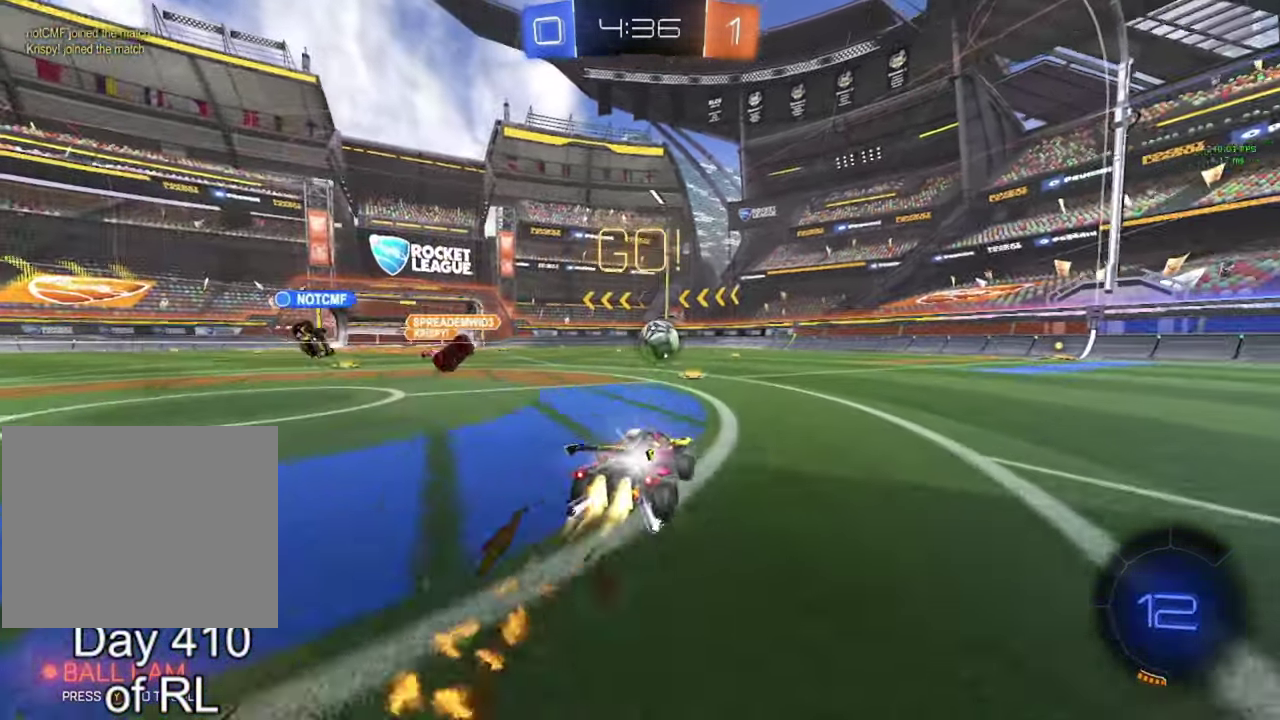
{"buttons": ["R2"], "left_stick": "right", "right_stick": "center", "events": [[233, "B", "up"], [267, "left_stick", "right"]]}
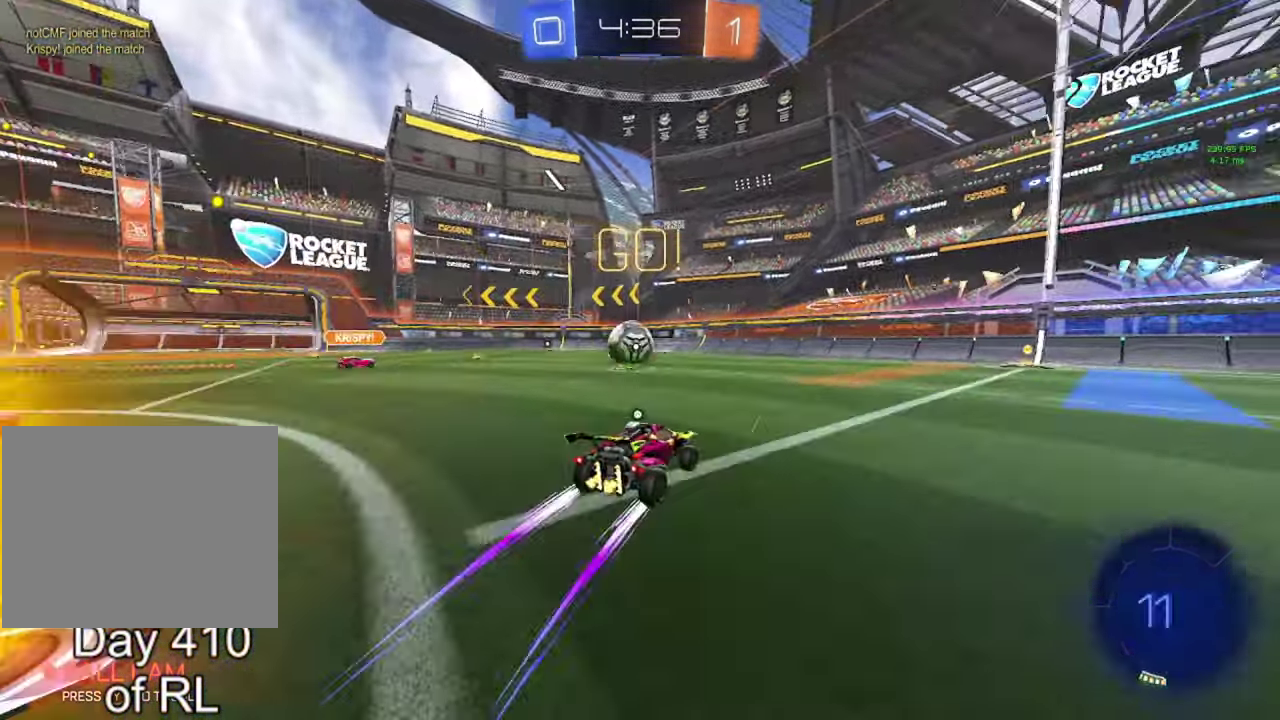
{"buttons": ["R2"], "left_stick": "center", "right_stick": "center", "events": [[17, "Y", "down"], [100, "B", "down"], [100, "Y", "up"], [200, "left_stick", "center"], [283, "B", "up"], [317, "Y", "down"], [333, "left_stick", "right"], [400, "Y", "up"], [417, "left_stick", "center"]]}
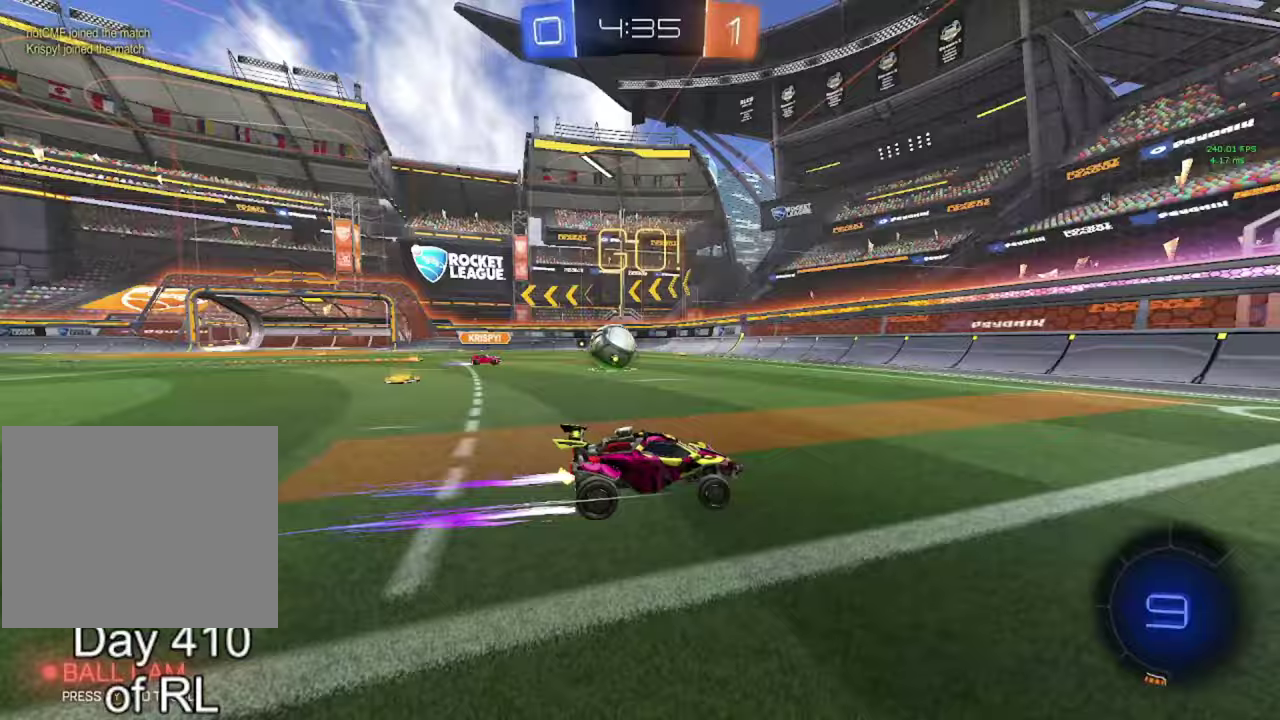
{"buttons": ["R2"], "left_stick": "right", "right_stick": "center"}
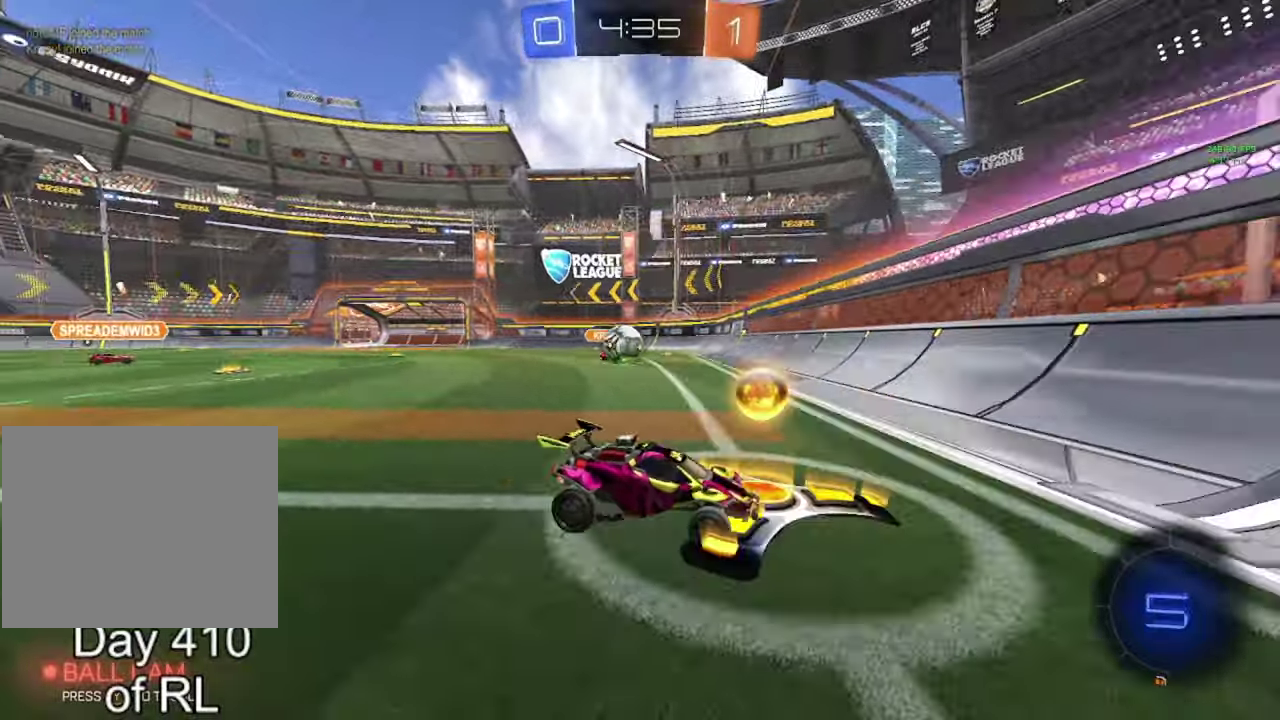
{"buttons": ["R2"], "left_stick": "right", "right_stick": "center"}
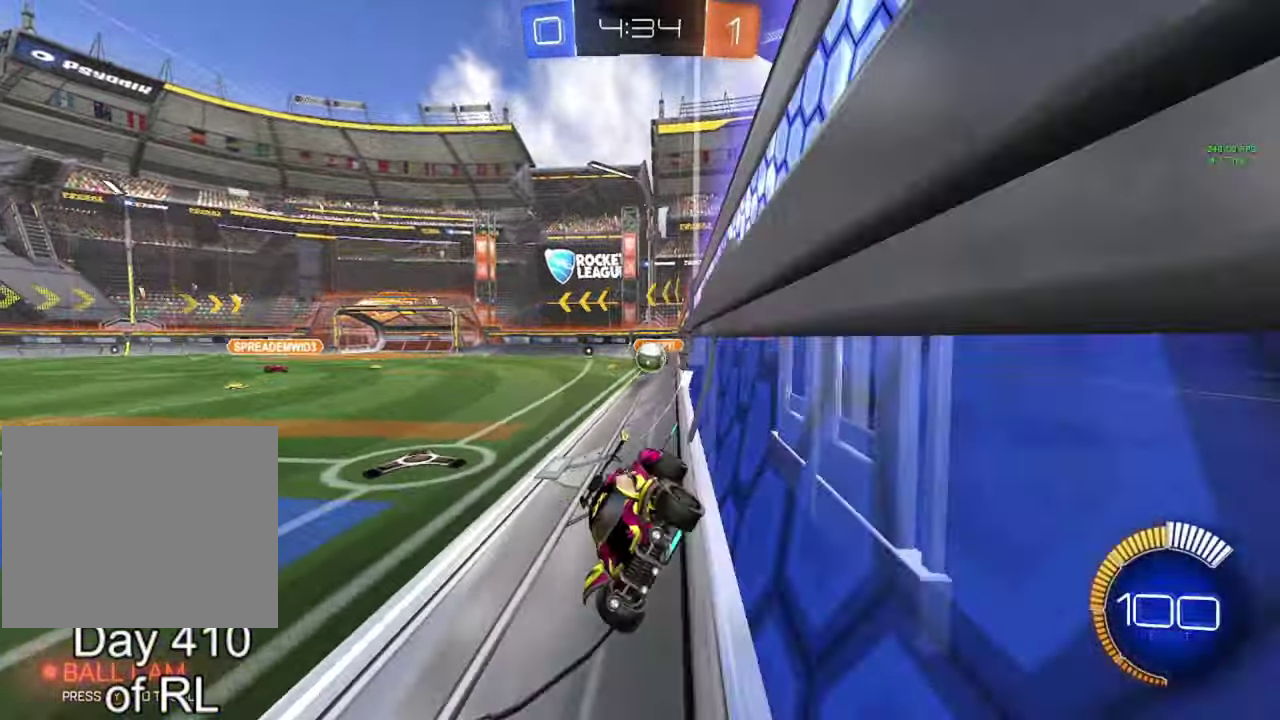
{"buttons": [], "left_stick": "right", "right_stick": "center"}
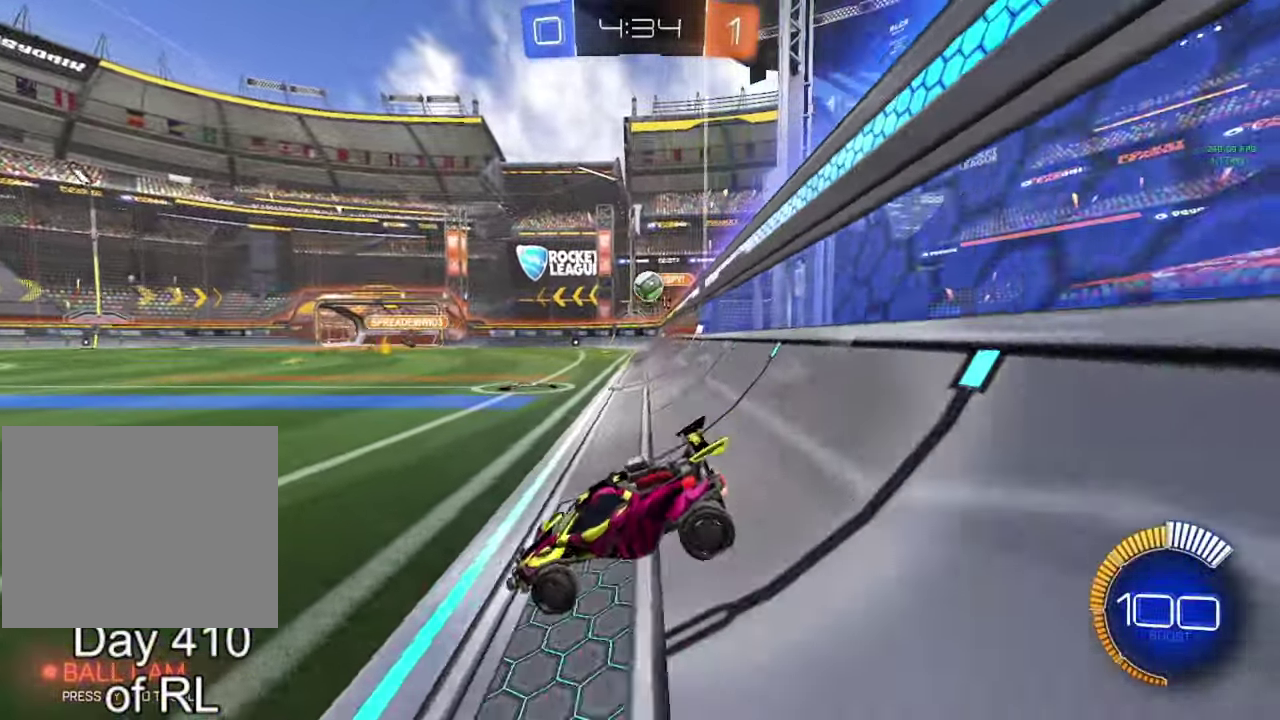
{"buttons": ["R2"], "left_stick": "left", "right_stick": "center"}
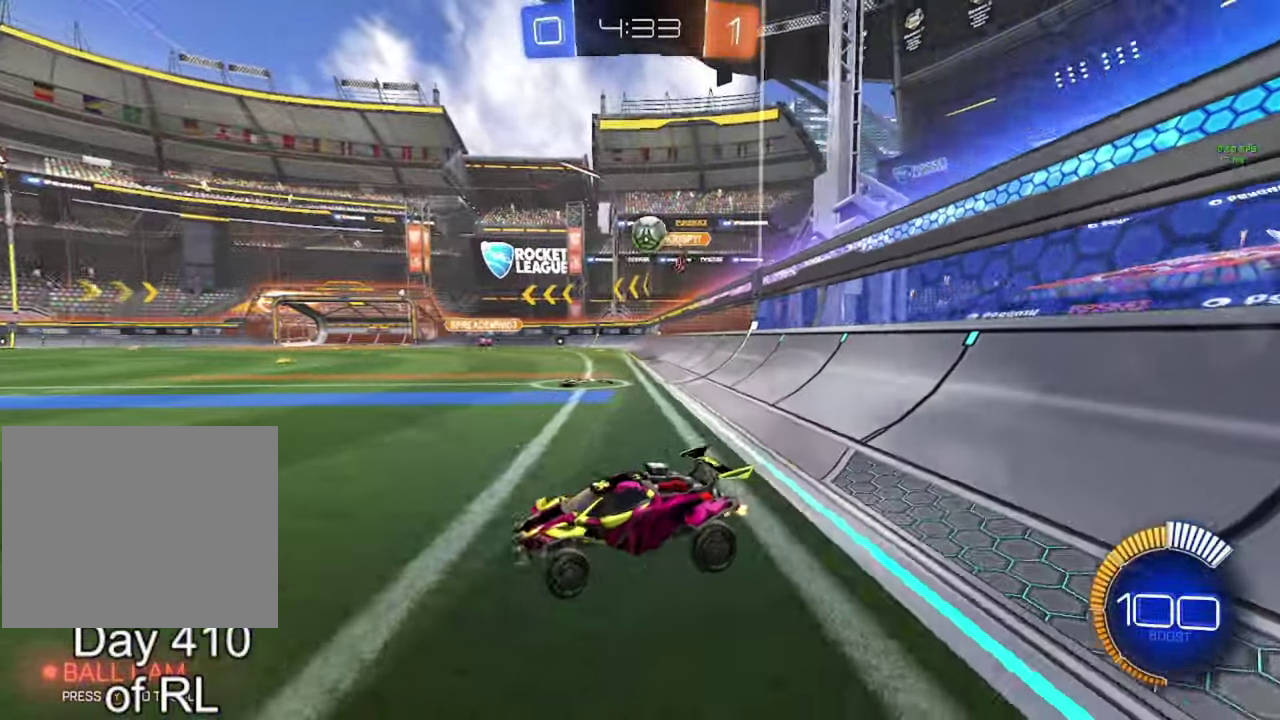
{"buttons": [], "left_stick": "right", "right_stick": "center", "events": [[417, "left_stick", "center"], [483, "left_stick", "right"], [500, "R2", "up"]]}
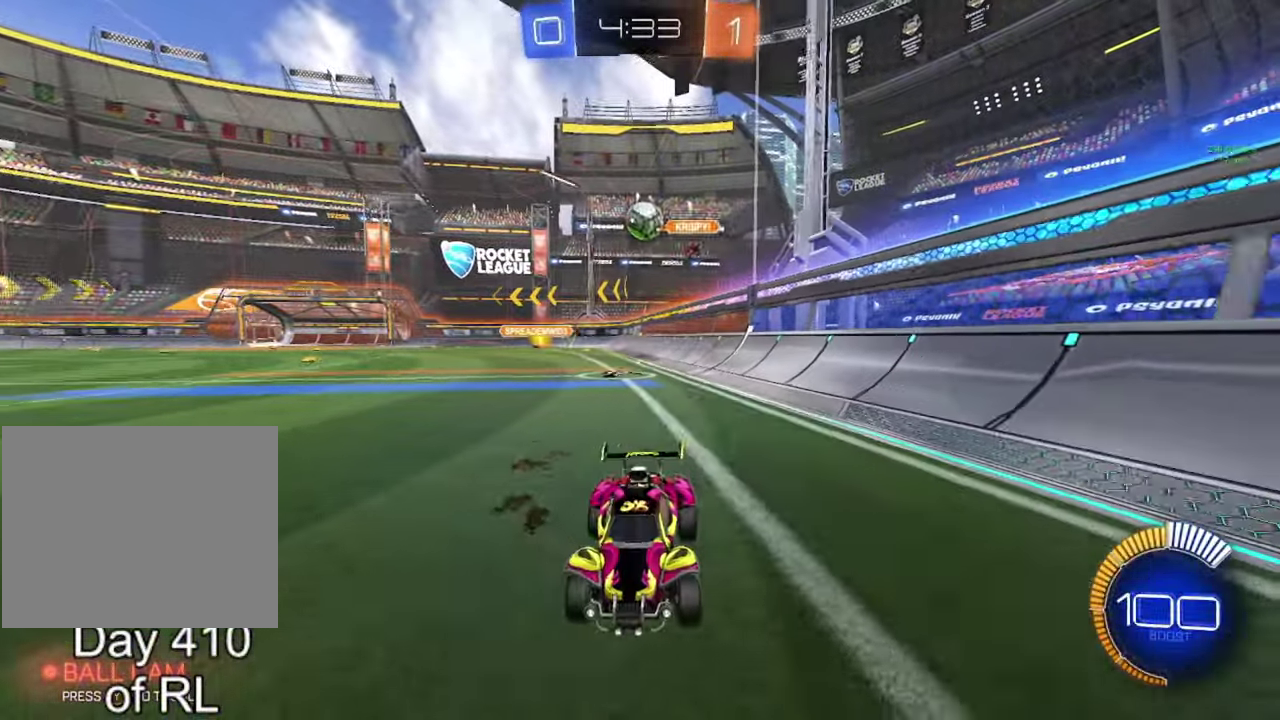
{"buttons": [], "left_stick": "right", "right_stick": "center", "events": [[200, "R2", "down"], [317, "R2", "up"]]}
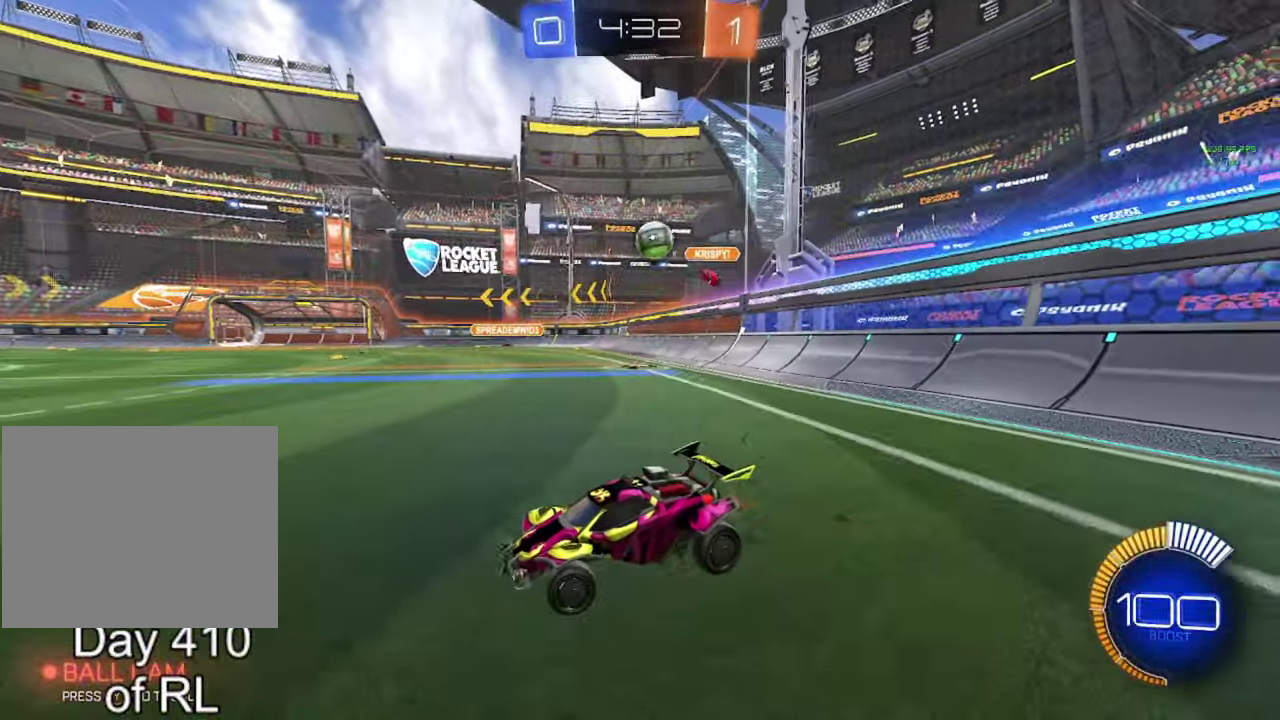
{"buttons": [], "left_stick": "center", "right_stick": "center", "events": [[17, "left_stick", "center"], [100, "left_stick", "left"], [117, "R2", "down"], [233, "R2", "up"], [467, "left_stick", "center"]]}
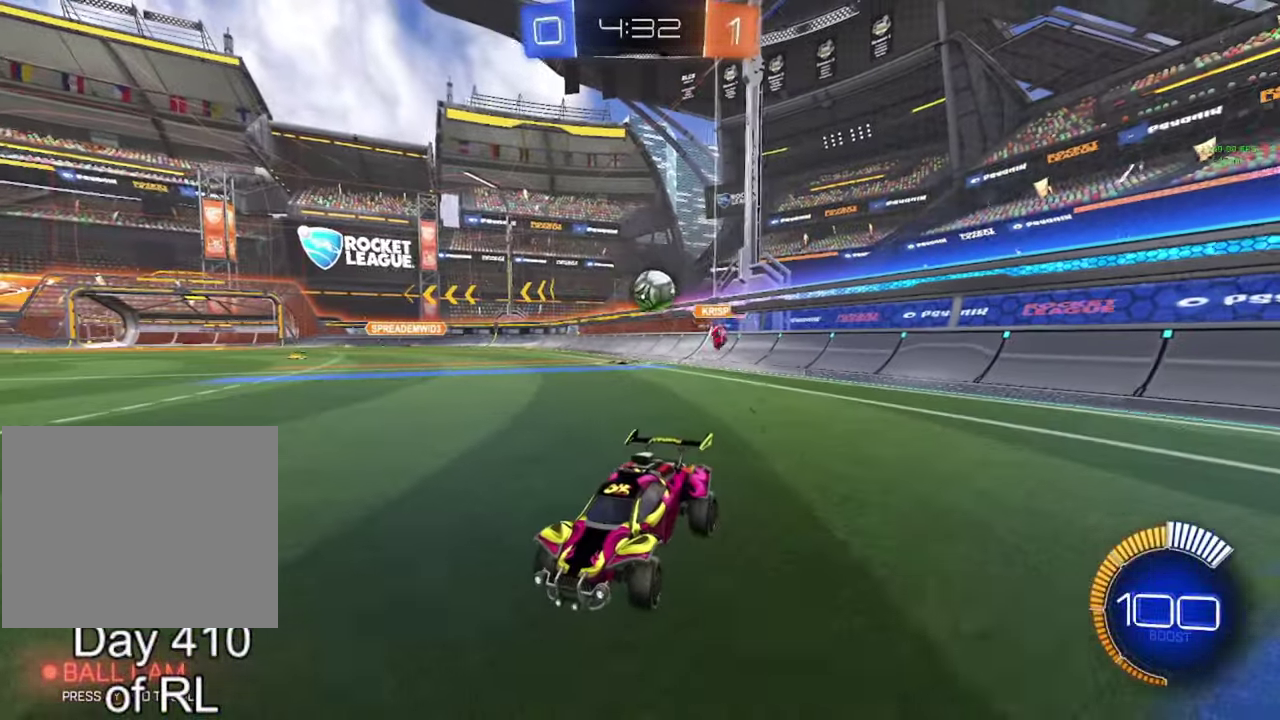
{"buttons": ["R2"], "left_stick": "center", "right_stick": "center", "events": [[300, "R2", "down"], [367, "left_stick", "right"], [467, "left_stick", "center"]]}
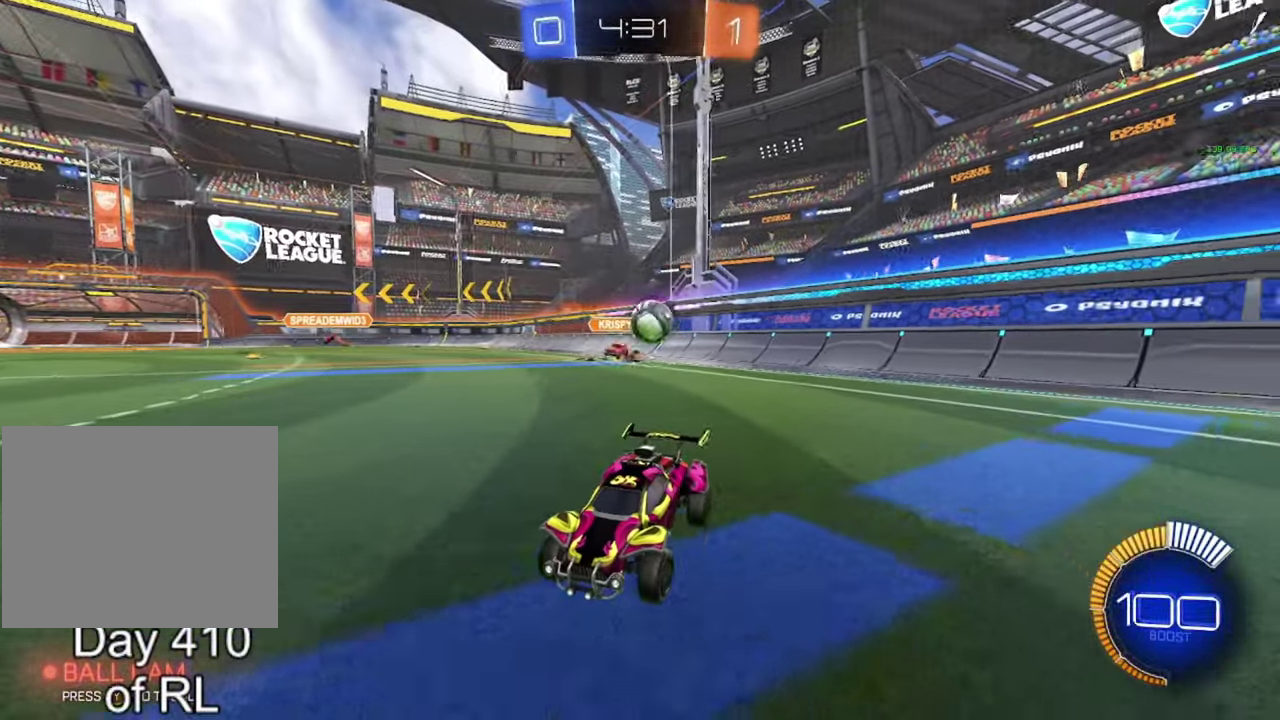
{"buttons": ["R2"], "left_stick": "left", "right_stick": "center", "events": [[33, "R2", "up"], [83, "left_stick", "left"], [133, "R2", "down"]]}
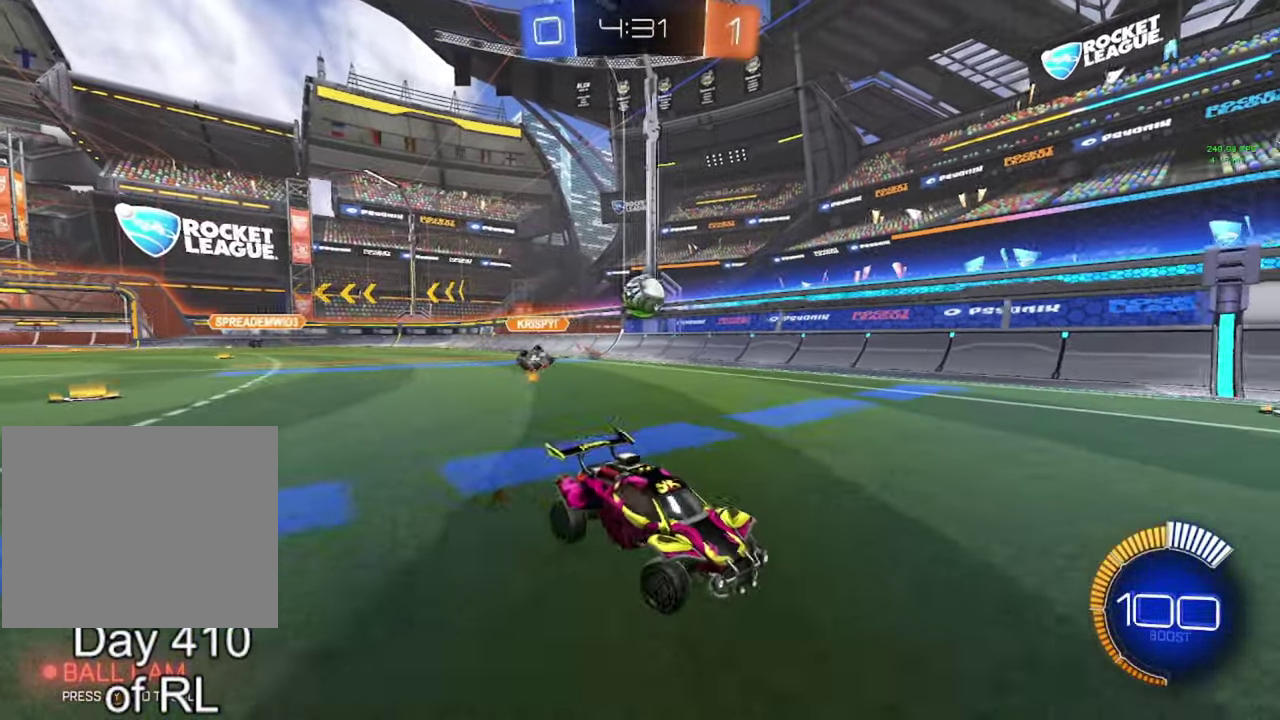
{"buttons": ["R2"], "left_stick": "left", "right_stick": "center", "events": [[283, "left_stick", "center"], [383, "left_stick", "right"], [483, "left_stick", "left"]]}
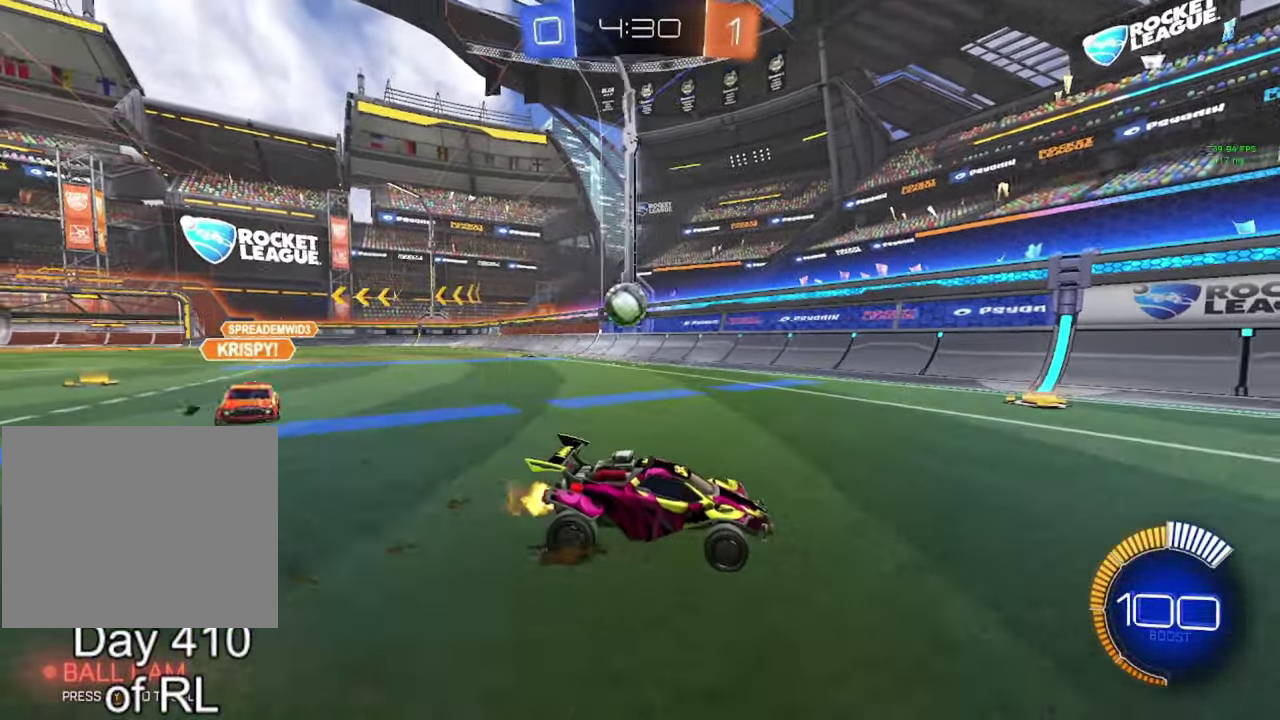
{"buttons": ["B", "R2"], "left_stick": "left", "right_stick": "center", "events": [[417, "B", "down"]]}
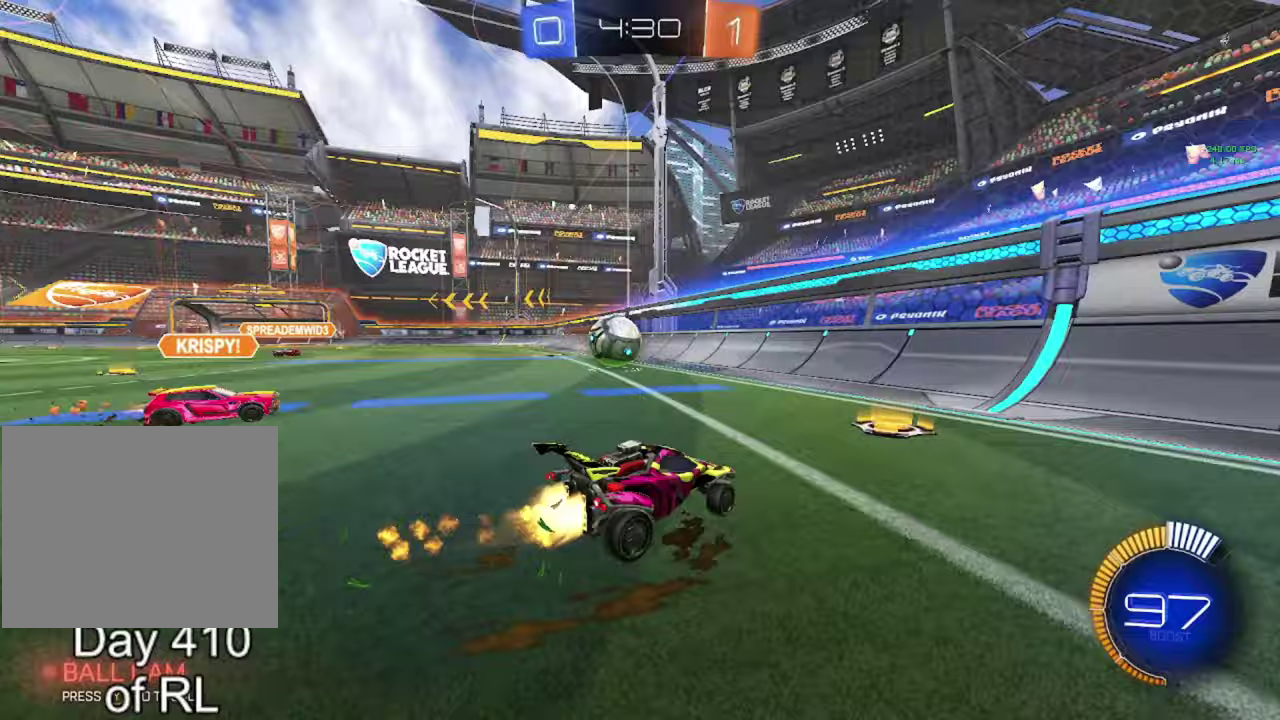
{"buttons": ["R2"], "left_stick": "left", "right_stick": "center", "events": [[200, "B", "up"], [333, "B", "down"], [367, "A", "down"], [367, "left_stick", "center"], [467, "left_stick", "left"], [483, "A", "up"], [500, "B", "up"]]}
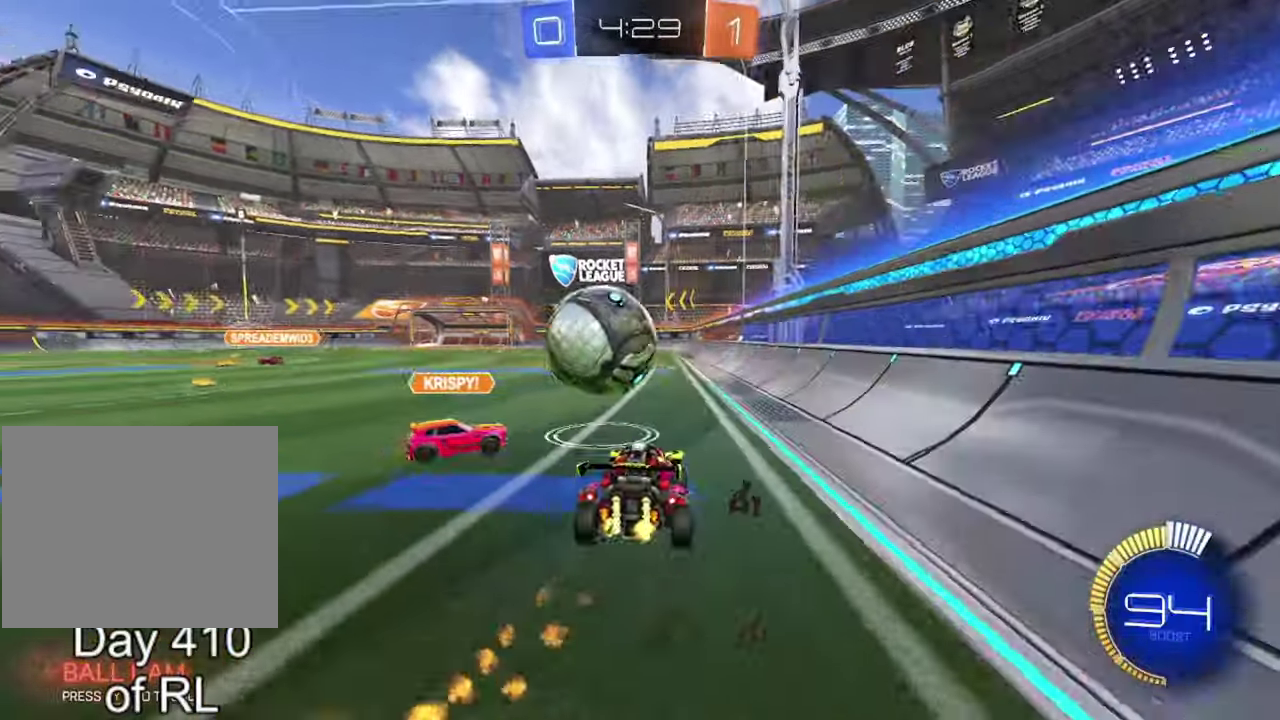
{"buttons": ["Y", "R2"], "left_stick": "down-left", "right_stick": "center", "events": [[50, "A", "down"], [67, "B", "down"], [150, "left_stick", "down"], [250, "left_stick", "down-left"], [383, "A", "up"], [417, "B", "up"], [500, "Y", "down"]]}
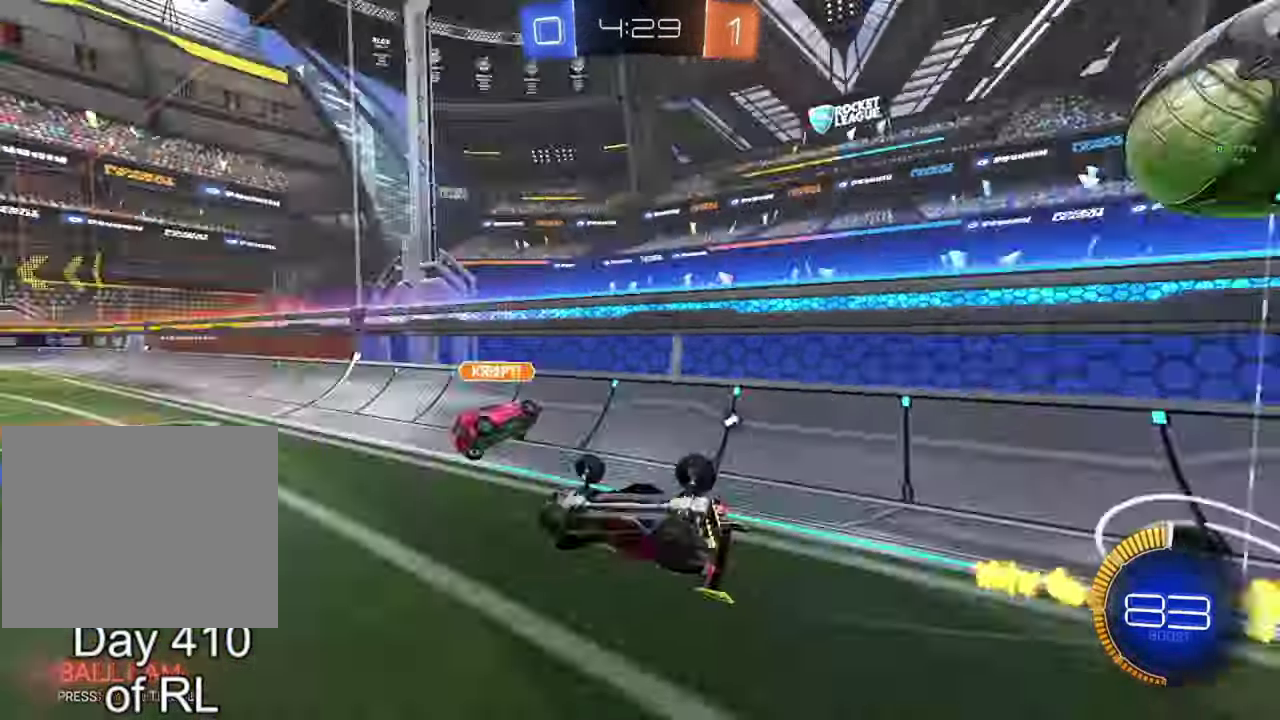
{"buttons": ["R2"], "left_stick": "left", "right_stick": "center", "events": [[117, "Y", "up"], [283, "left_stick", "center"], [433, "left_stick", "left"]]}
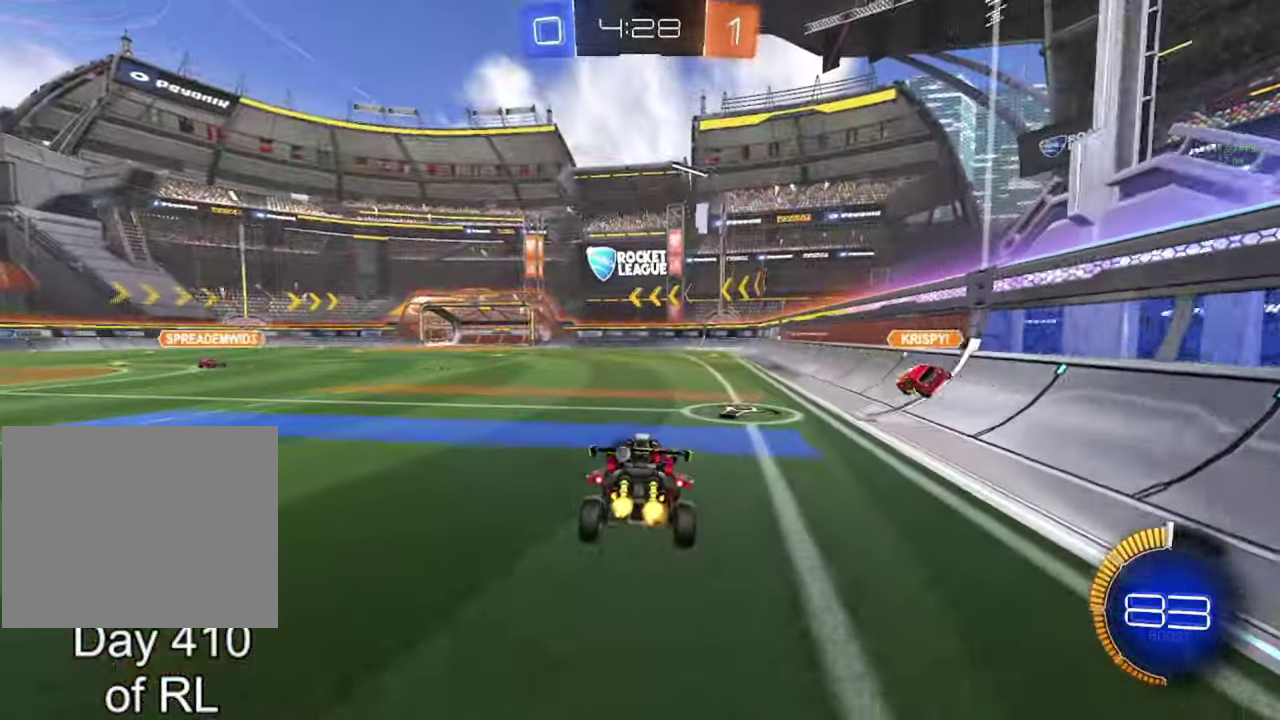
{"buttons": ["B", "R2"], "left_stick": "left", "right_stick": "center", "events": [[83, "left_stick", "center"], [133, "left_stick", "left"], [167, "B", "down"]]}
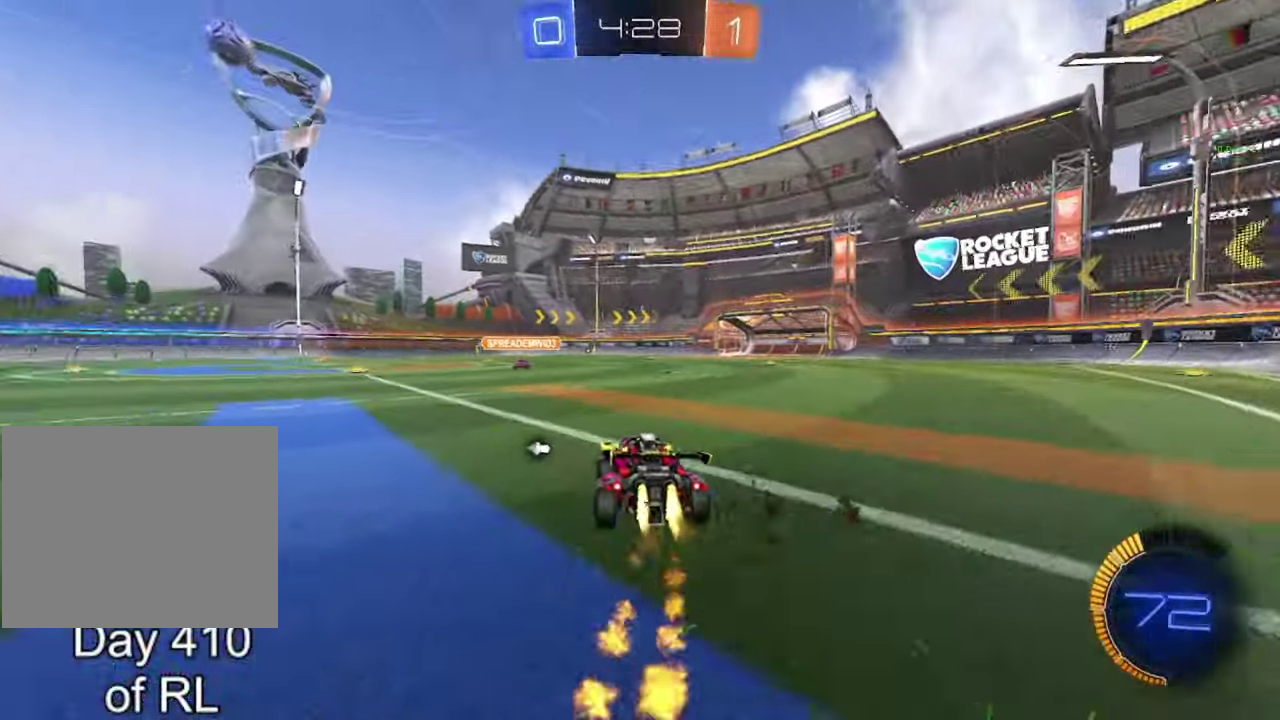
{"buttons": ["B", "R2"], "left_stick": "left", "right_stick": "center", "events": [[133, "left_stick", "center"], [367, "left_stick", "left"]]}
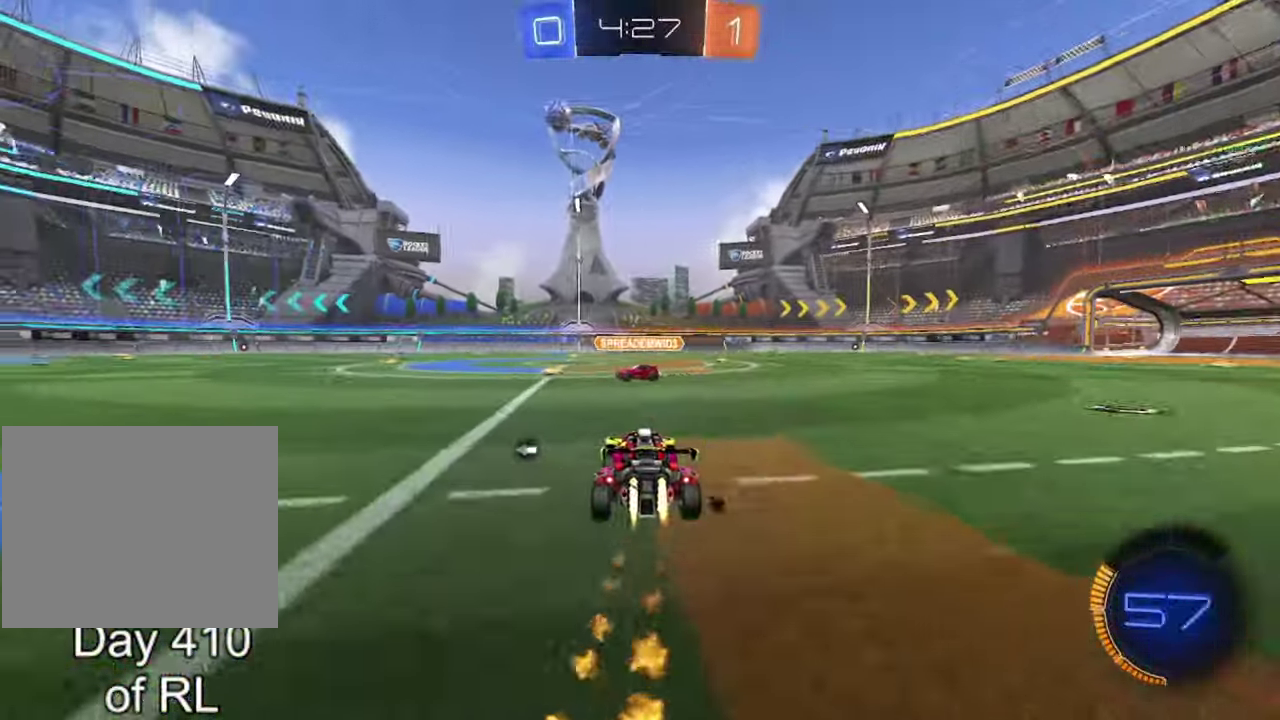
{"buttons": ["R2"], "left_stick": "center", "right_stick": "center", "events": [[383, "left_stick", "center"], [400, "B", "up"], [400, "Y", "down"], [483, "Y", "up"]]}
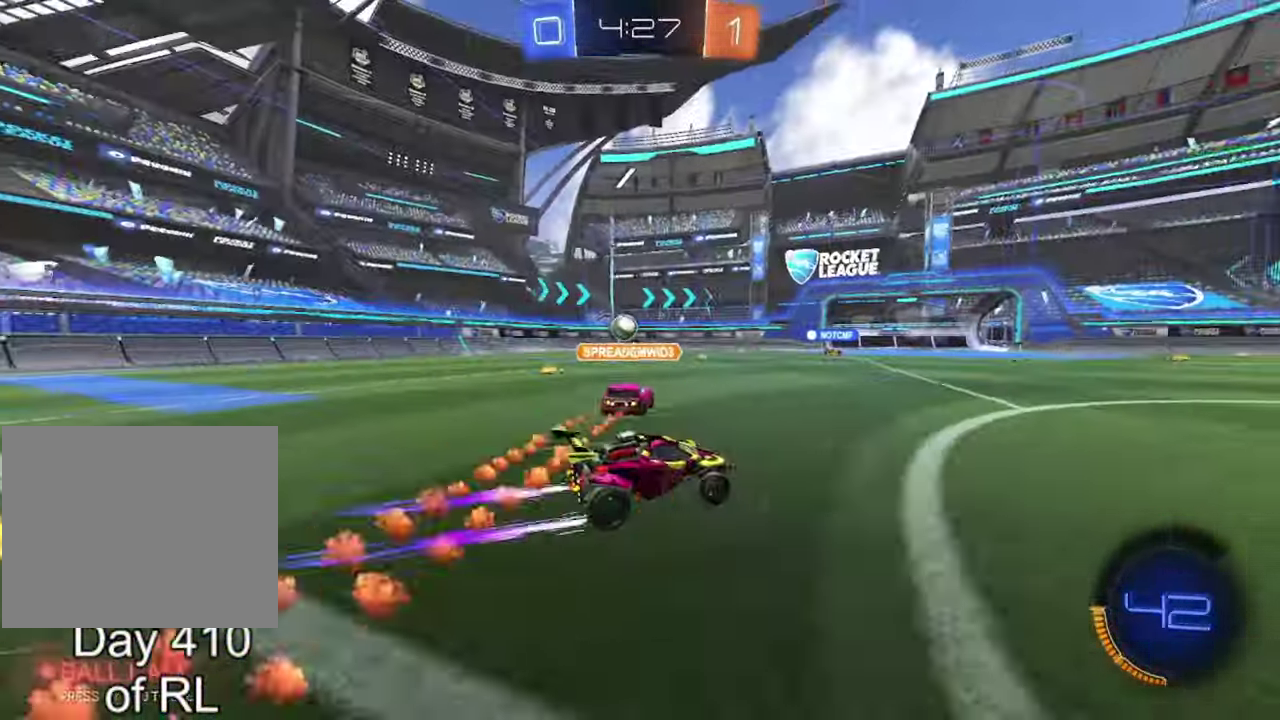
{"buttons": ["Y", "R2"], "left_stick": "left", "right_stick": "center", "events": [[67, "left_stick", "left"], [150, "left_stick", "center"], [233, "left_stick", "down-right"], [267, "B", "down"], [383, "B", "up"], [467, "Y", "down"], [483, "left_stick", "left"]]}